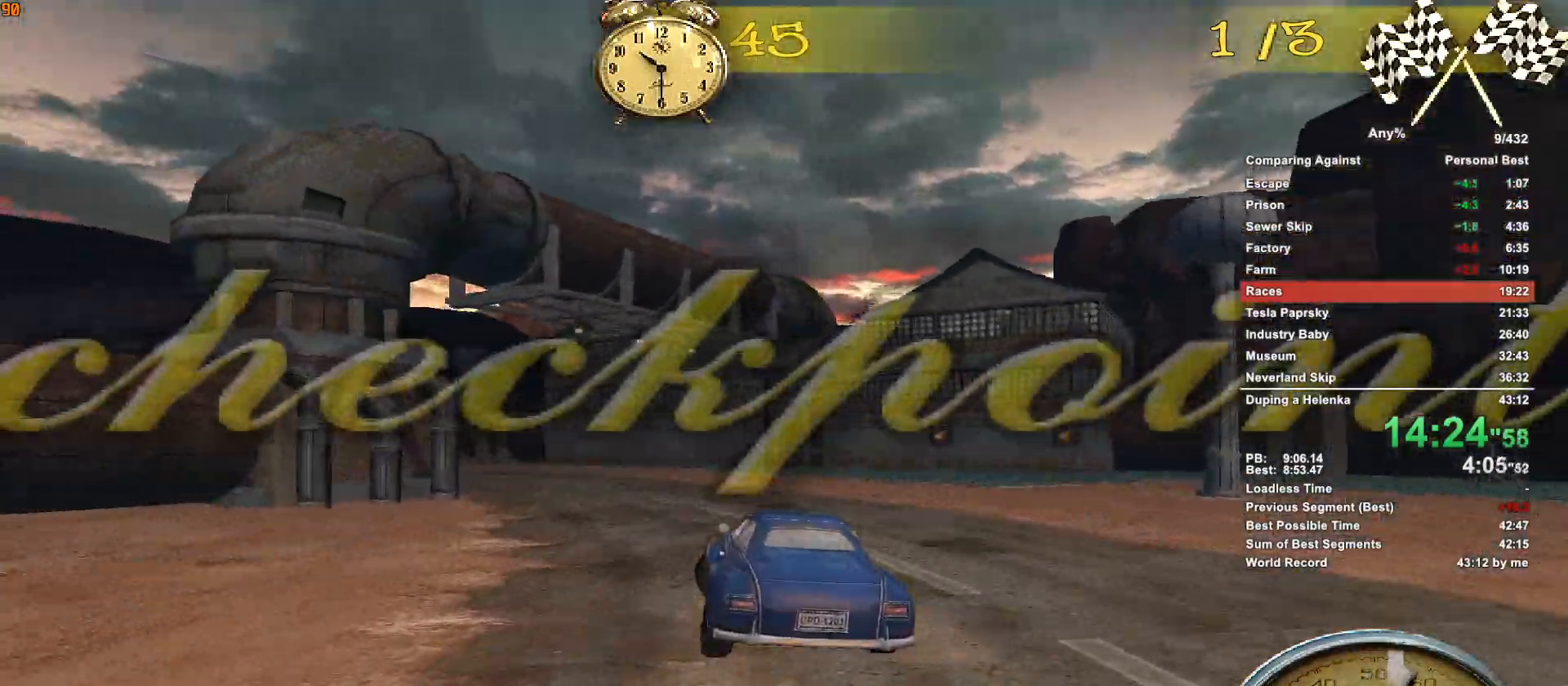
Gameplay with keyboard and mouse; each line is a JSON object with the keys and mouse buttons held at the frame after it. "events" lists presses ("down") and releases ("up") of ".", "1", "2", "3", "4", "5", "a", "alt", "c", "caps_lock", "ctrl", "d", "down", "e", "escape", "f", "g", "h", "minus", "q", "r", "return", "s", "shift", "space", "t", "tab", "v", "w", "x", "mouse_left", "mouse_middle", "mouse_right", "mouse_wheel_up" and "mouse_wheel_down" between this image and that frame as [ms after this image, input, new state], when the widget could be followed in between. "mouse_left", "mouse_middle", "mouse_right", "mouse_wheel_up", "mouse_wheel_down" = the "left", "middle", "right", "wheel_up", "wheel_down" buttons of the "mouse" list. No other keys are recorded. Not read: mouse_move.
{"keys": ["w"], "mouse": [], "events": [[50, "a", "down"], [200, "a", "up"], [383, "d", "down"], [483, "d", "up"]]}
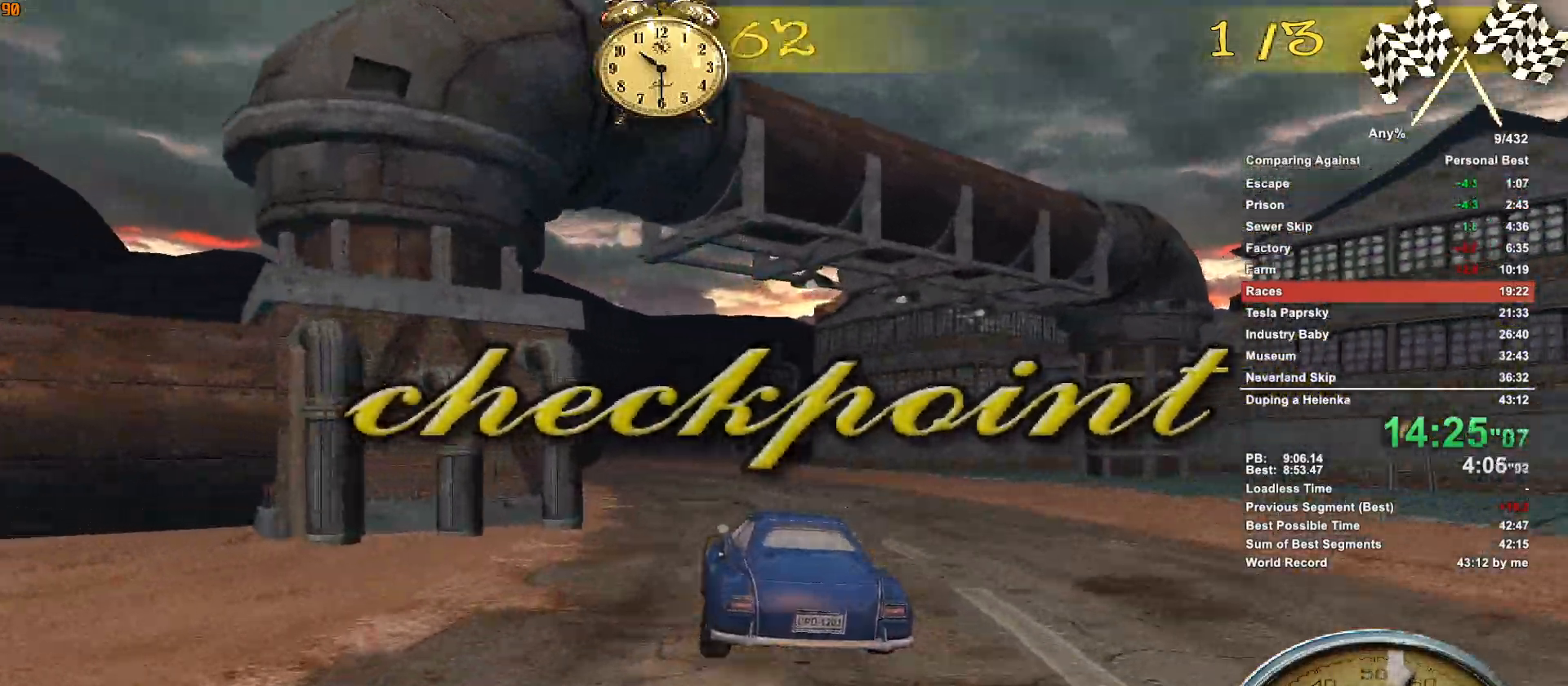
{"keys": ["w"], "mouse": [], "events": [[117, "a", "down"], [167, "a", "up"], [217, "d", "down"], [300, "d", "up"], [400, "a", "down"], [500, "a", "up"]]}
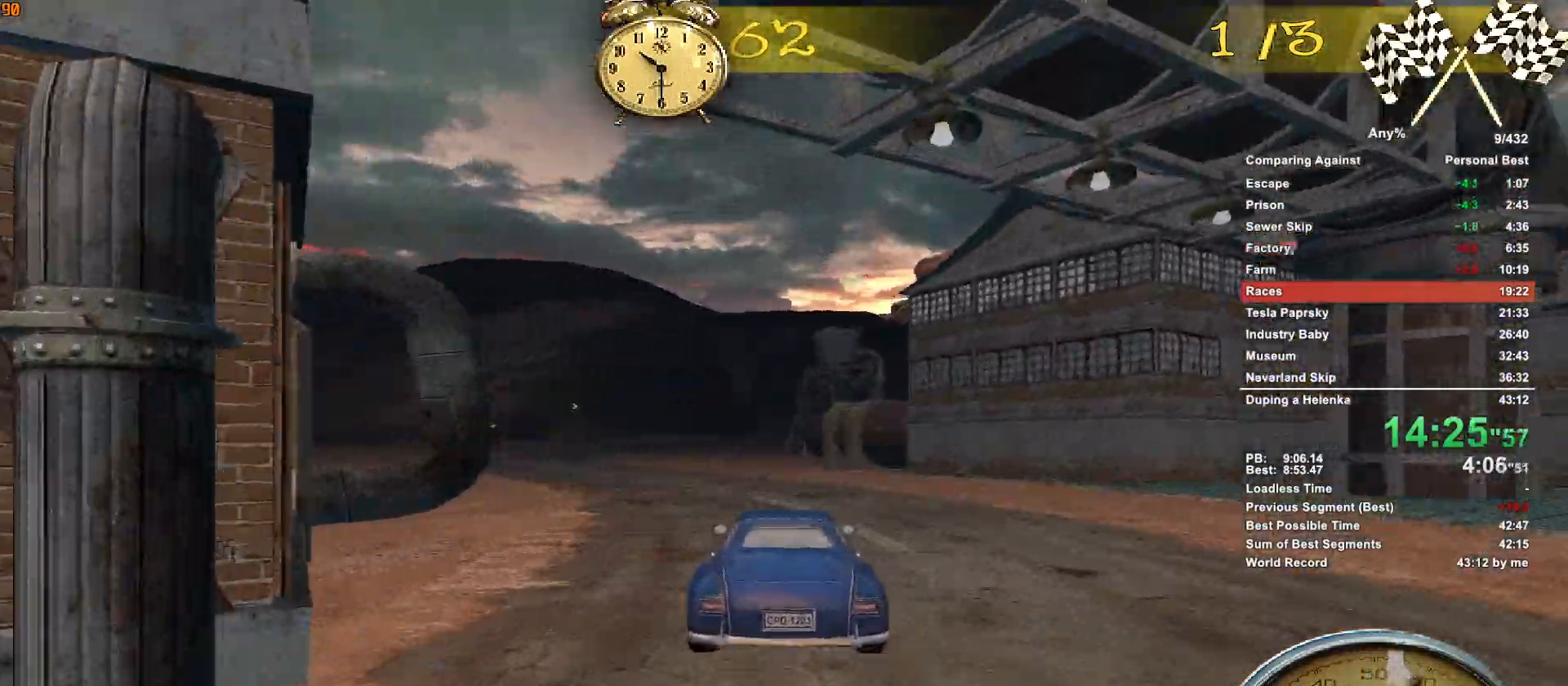
{"keys": ["w"], "mouse": [], "events": [[233, "a", "down"], [367, "a", "up"]]}
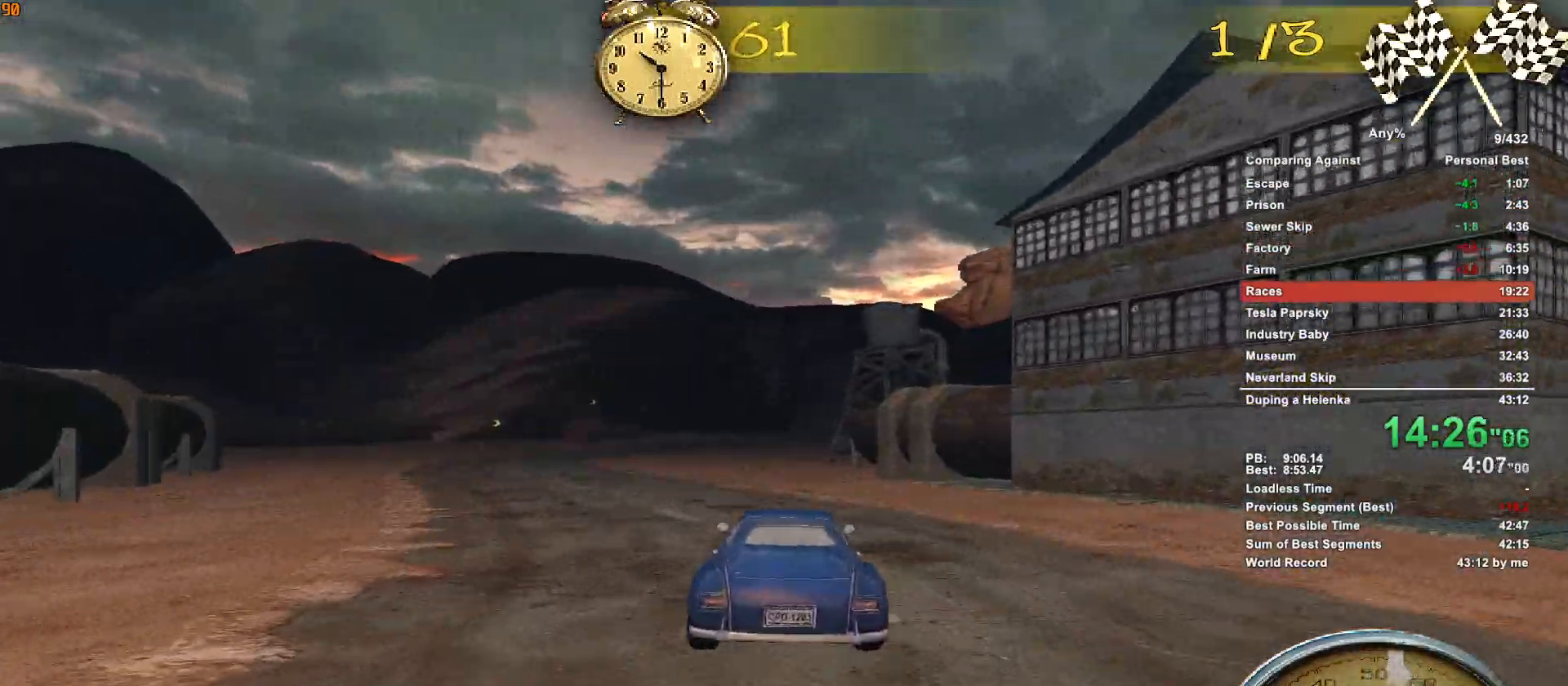
{"keys": ["w"], "mouse": [], "events": []}
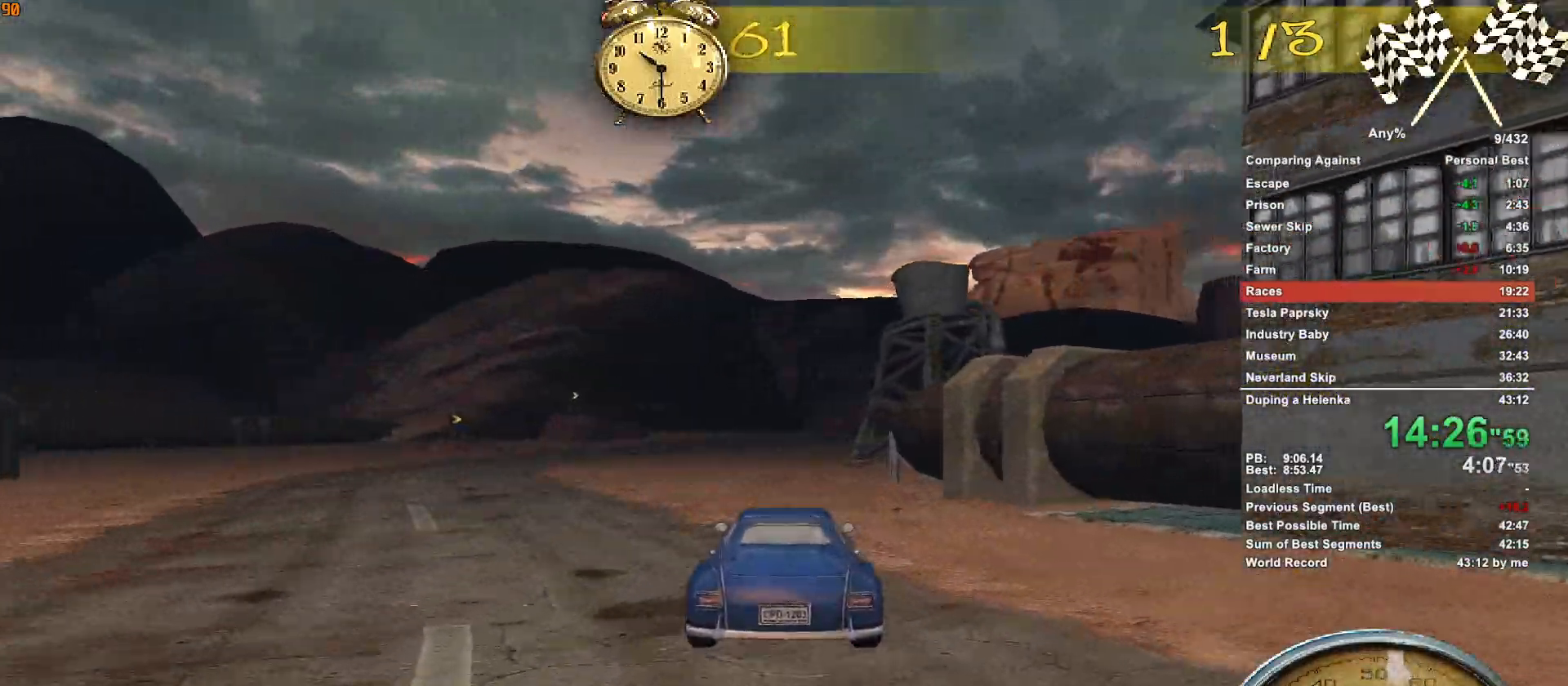
{"keys": ["w"], "mouse": [], "events": []}
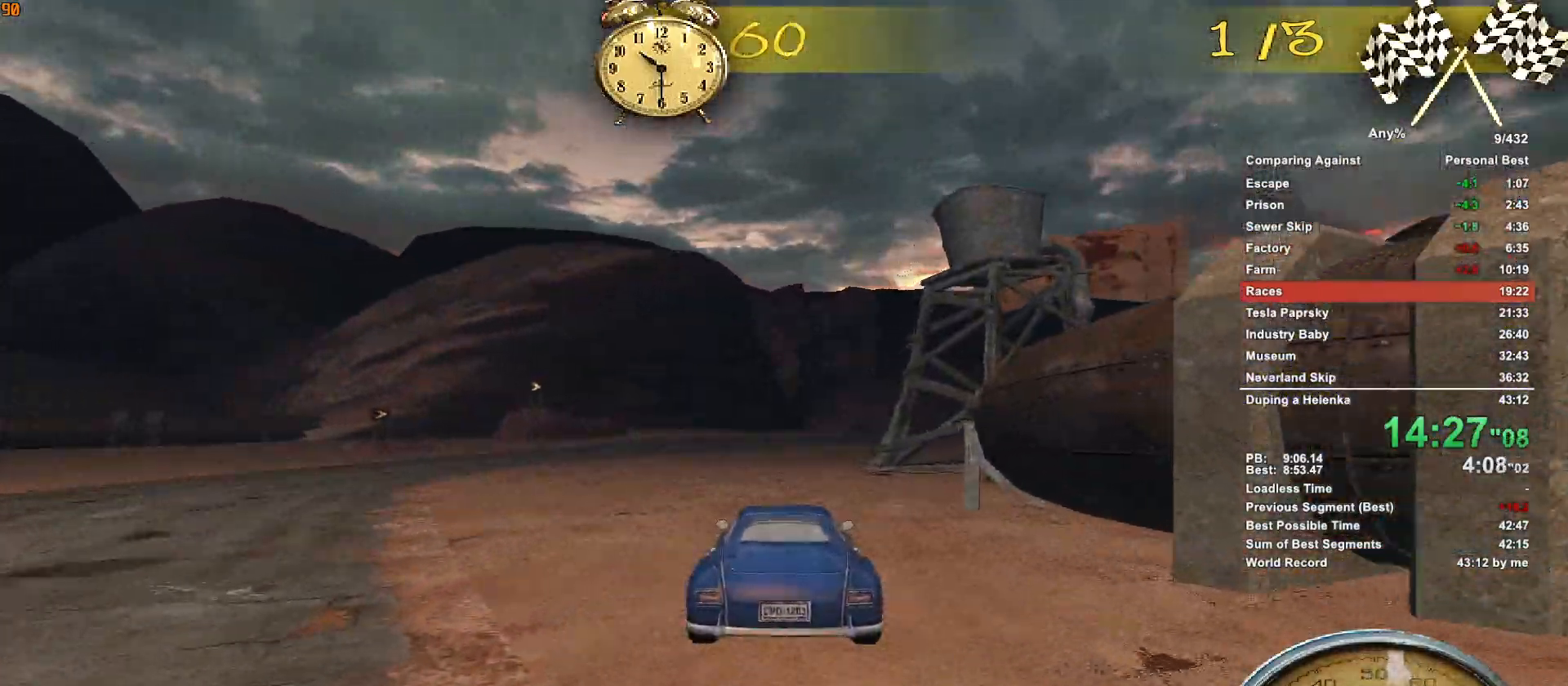
{"keys": ["w"], "mouse": [], "events": []}
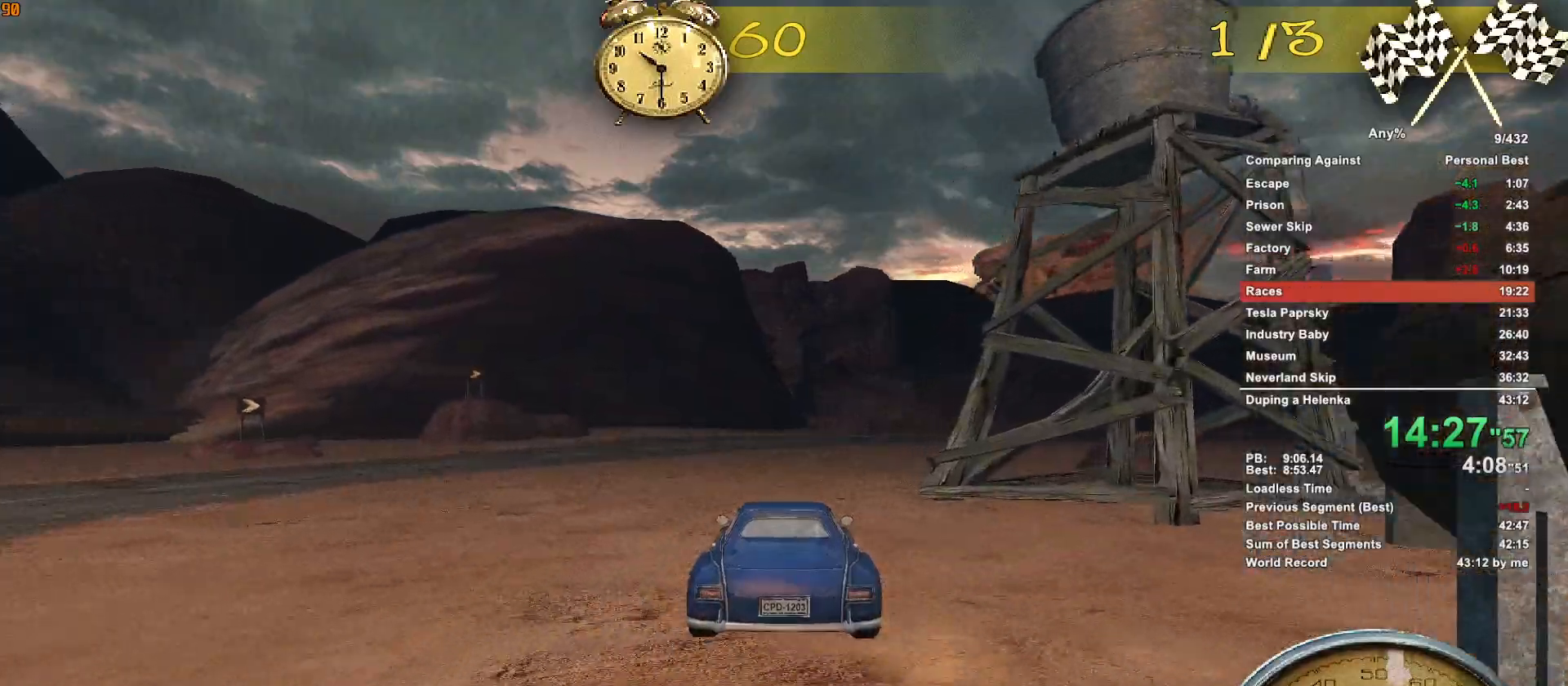
{"keys": ["d", "w"], "mouse": [], "events": [[17, "d", "down"]]}
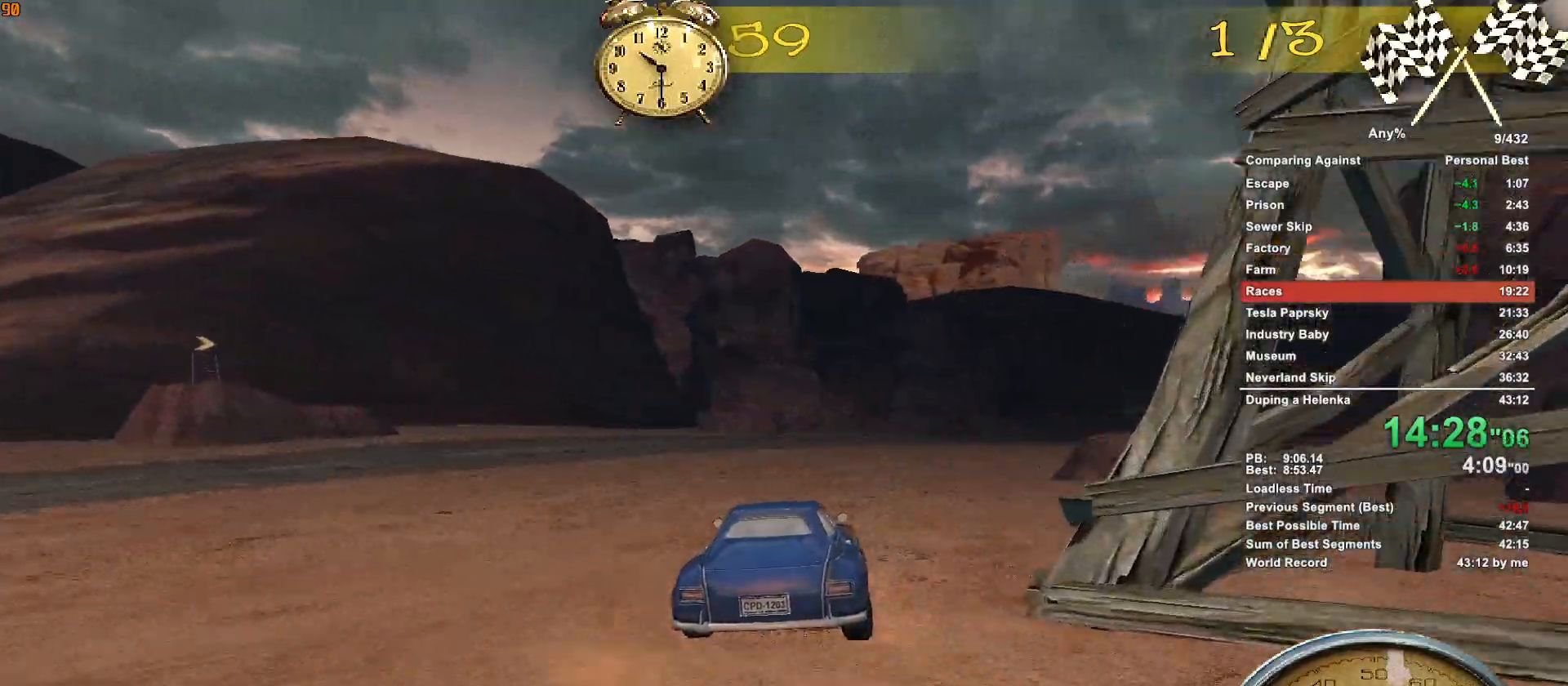
{"keys": ["d", "w"], "mouse": [], "events": [[117, "d", "up"], [400, "d", "down"]]}
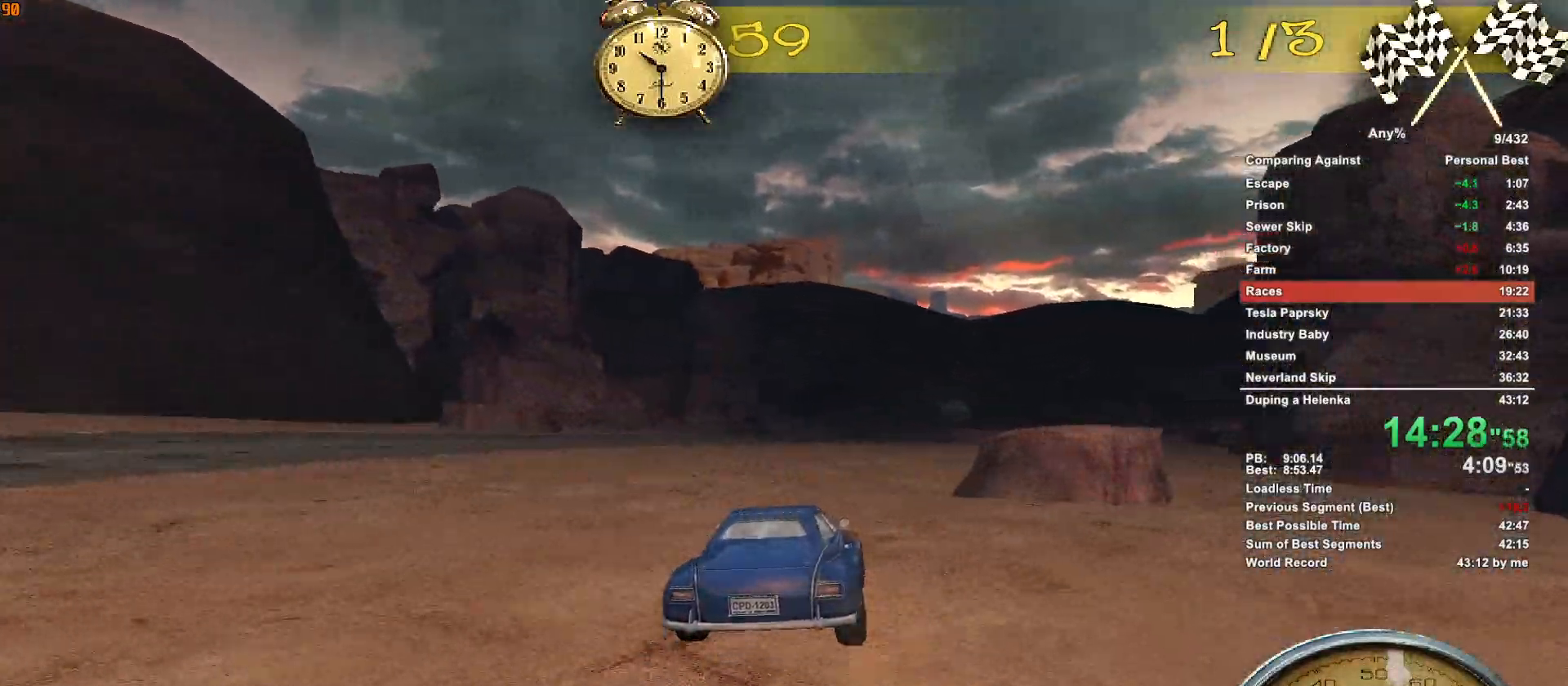
{"keys": ["w"], "mouse": [], "events": [[50, "d", "up"], [267, "d", "down"], [417, "d", "up"]]}
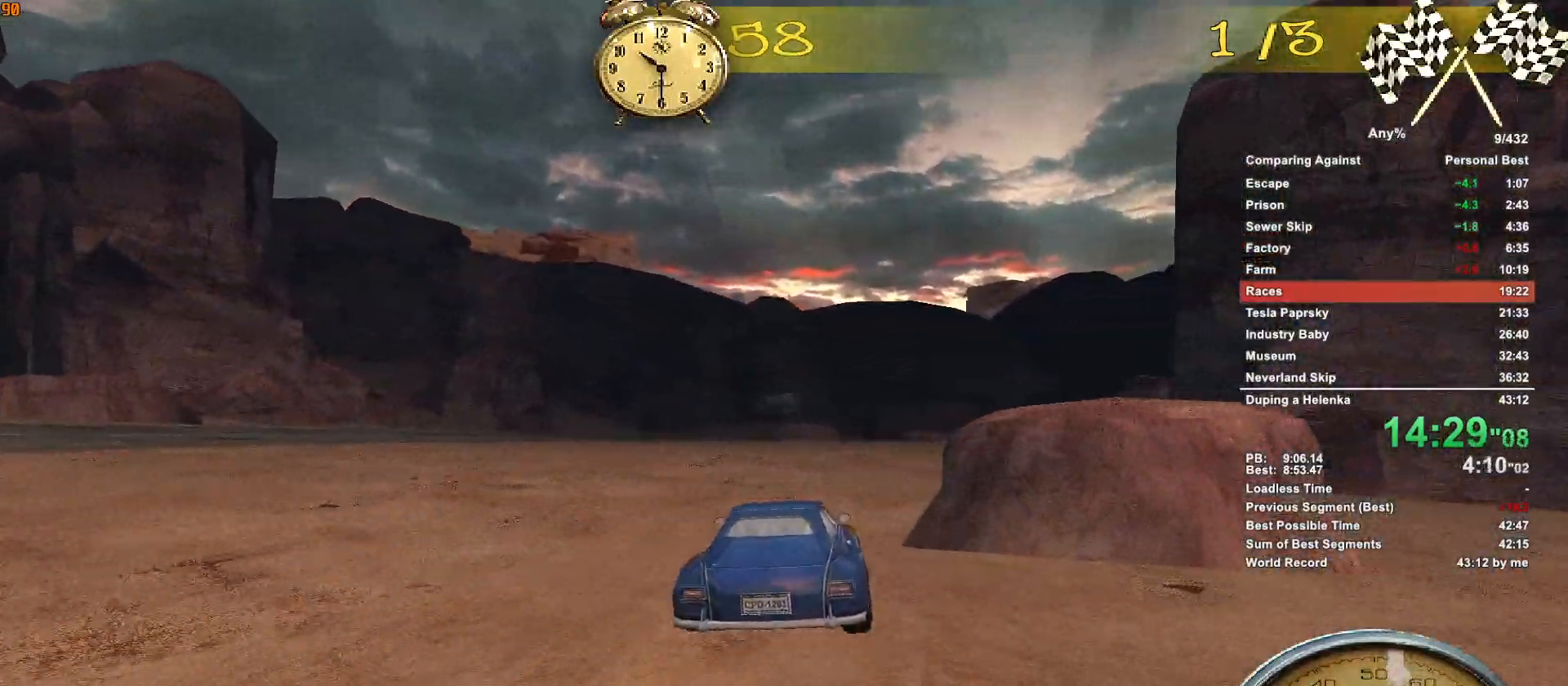
{"keys": ["w"], "mouse": [], "events": []}
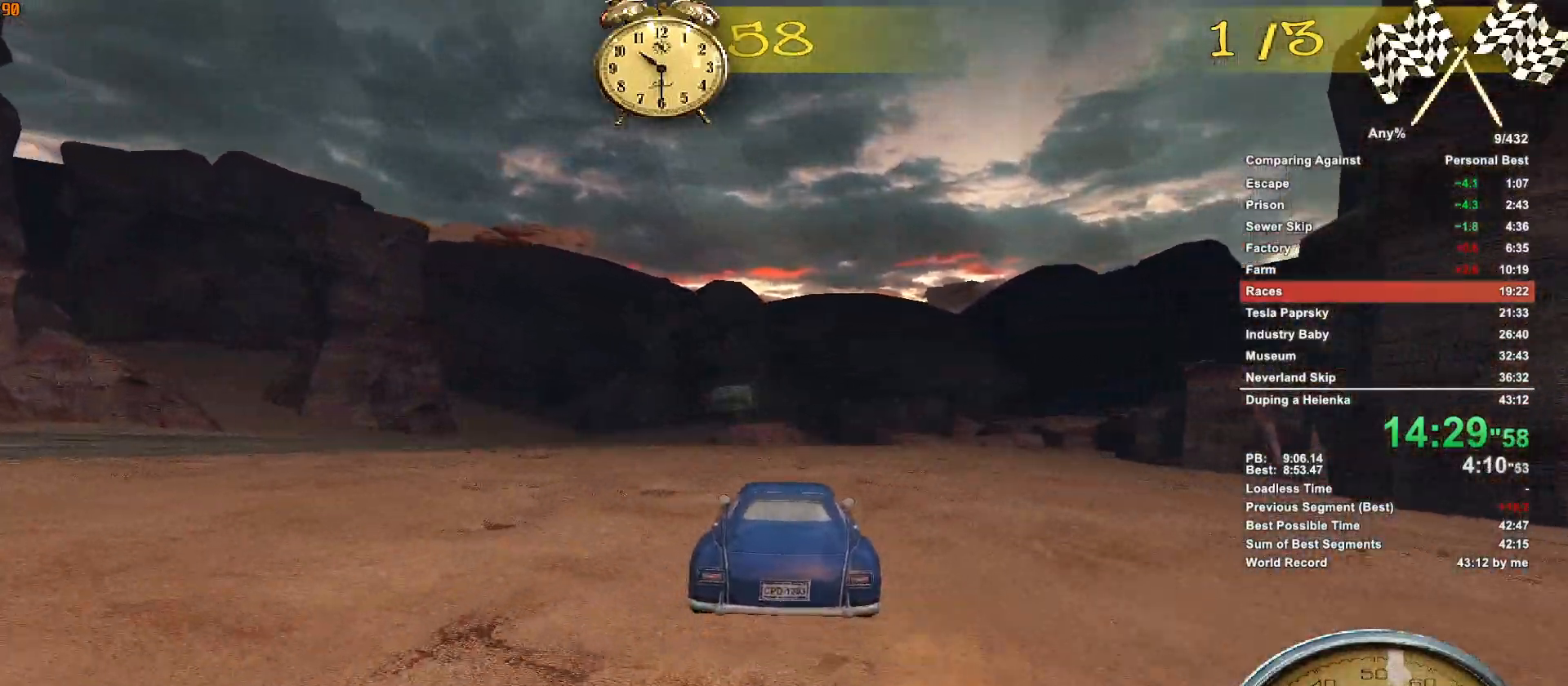
{"keys": ["w"], "mouse": [], "events": [[67, "d", "down"], [167, "d", "up"], [300, "d", "down"], [400, "d", "up"]]}
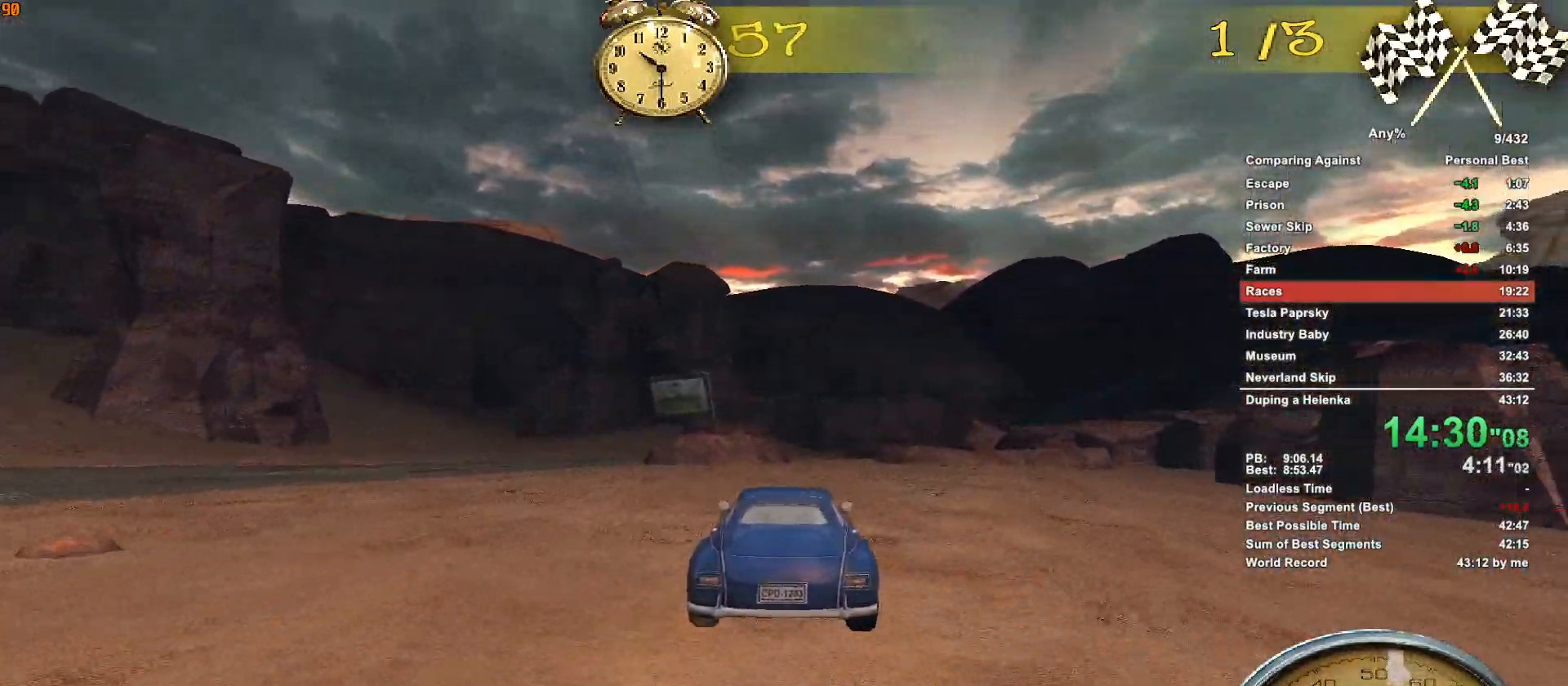
{"keys": ["w"], "mouse": [], "events": [[133, "d", "down"], [317, "d", "up"]]}
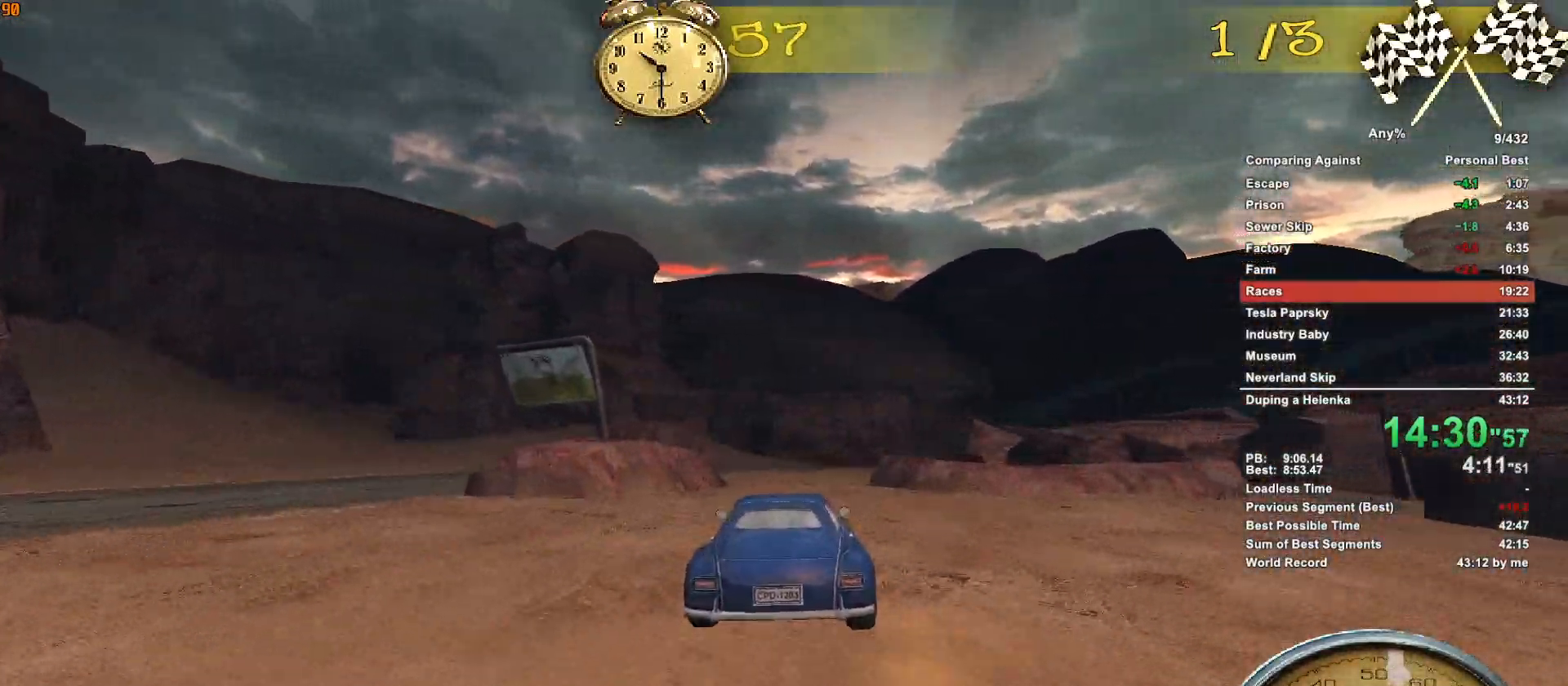
{"keys": ["d", "w"], "mouse": [], "events": [[50, "d", "down"], [200, "d", "up"], [383, "d", "down"]]}
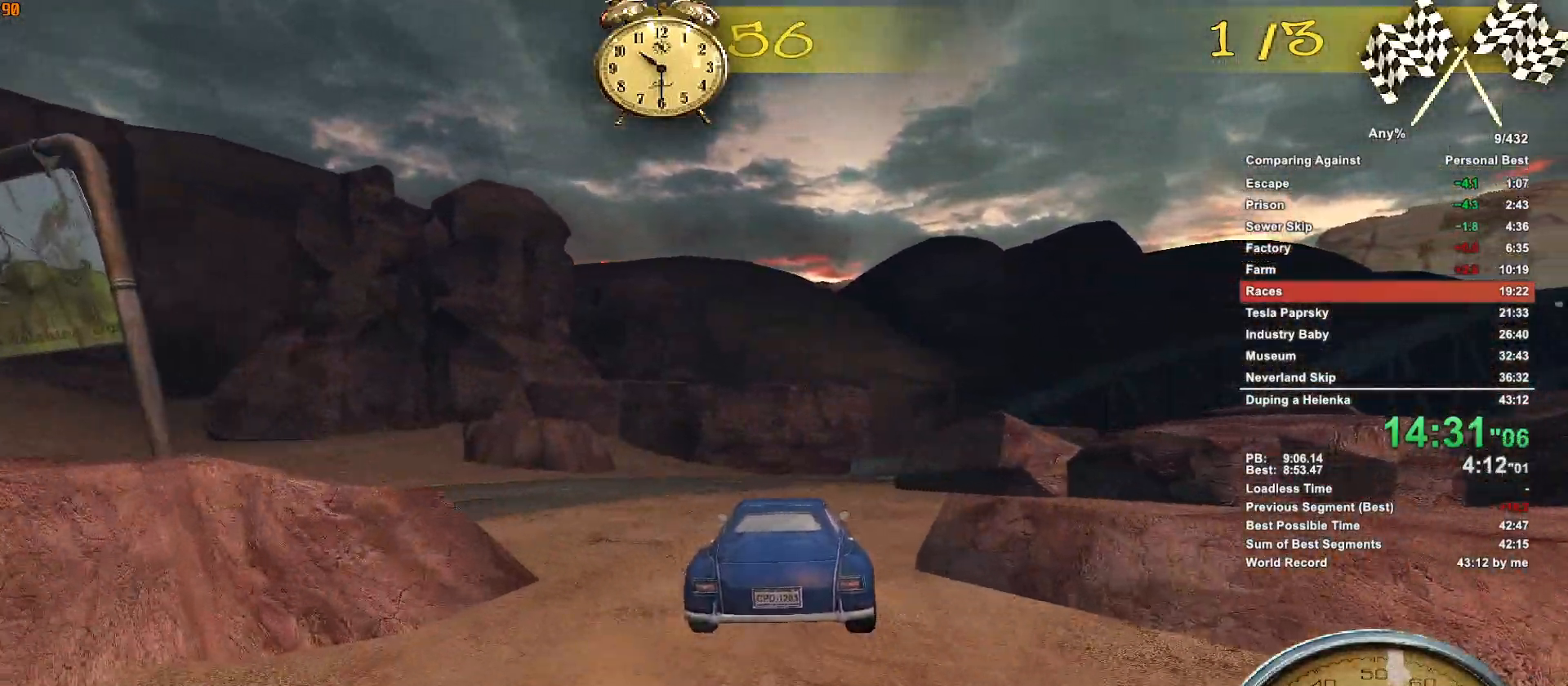
{"keys": ["d", "w"], "mouse": [], "events": [[33, "d", "up"], [267, "d", "down"]]}
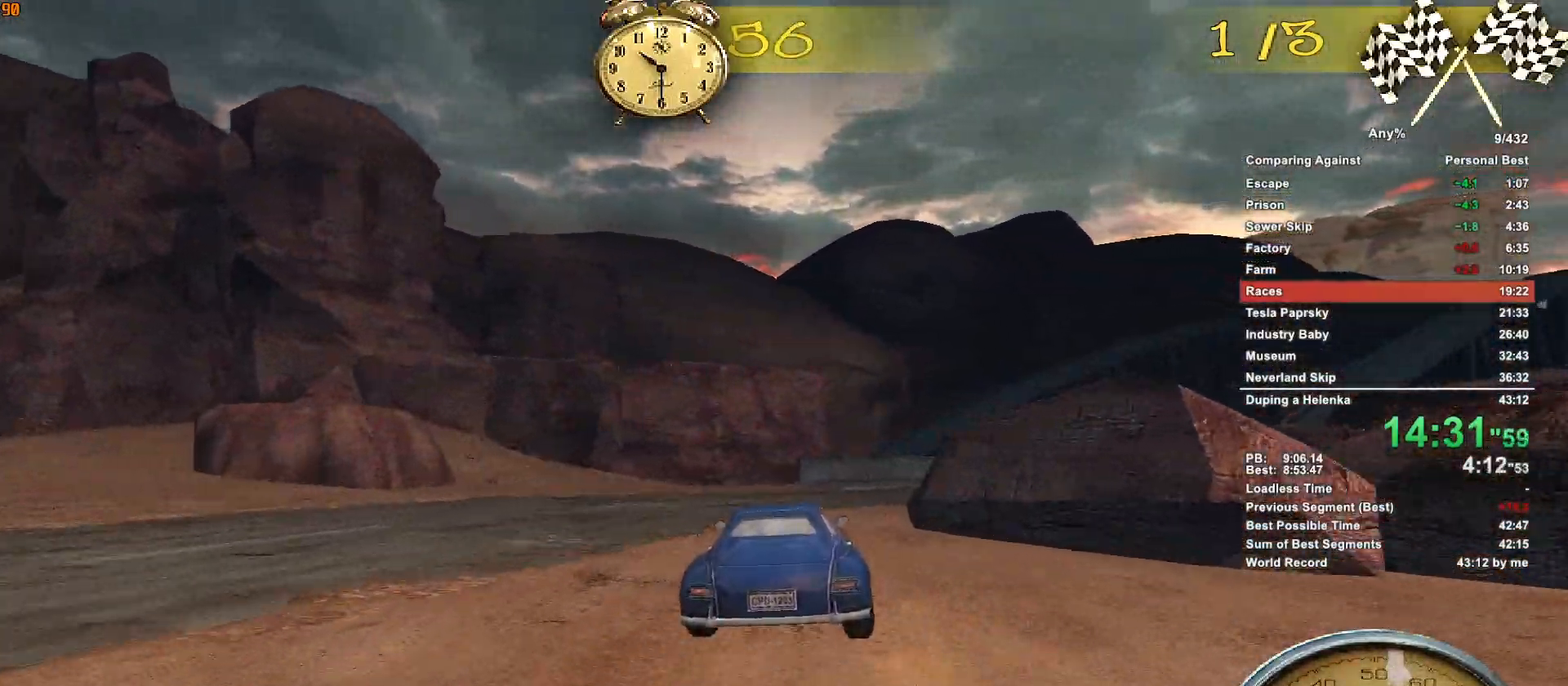
{"keys": ["w"], "mouse": [], "events": [[417, "d", "up"]]}
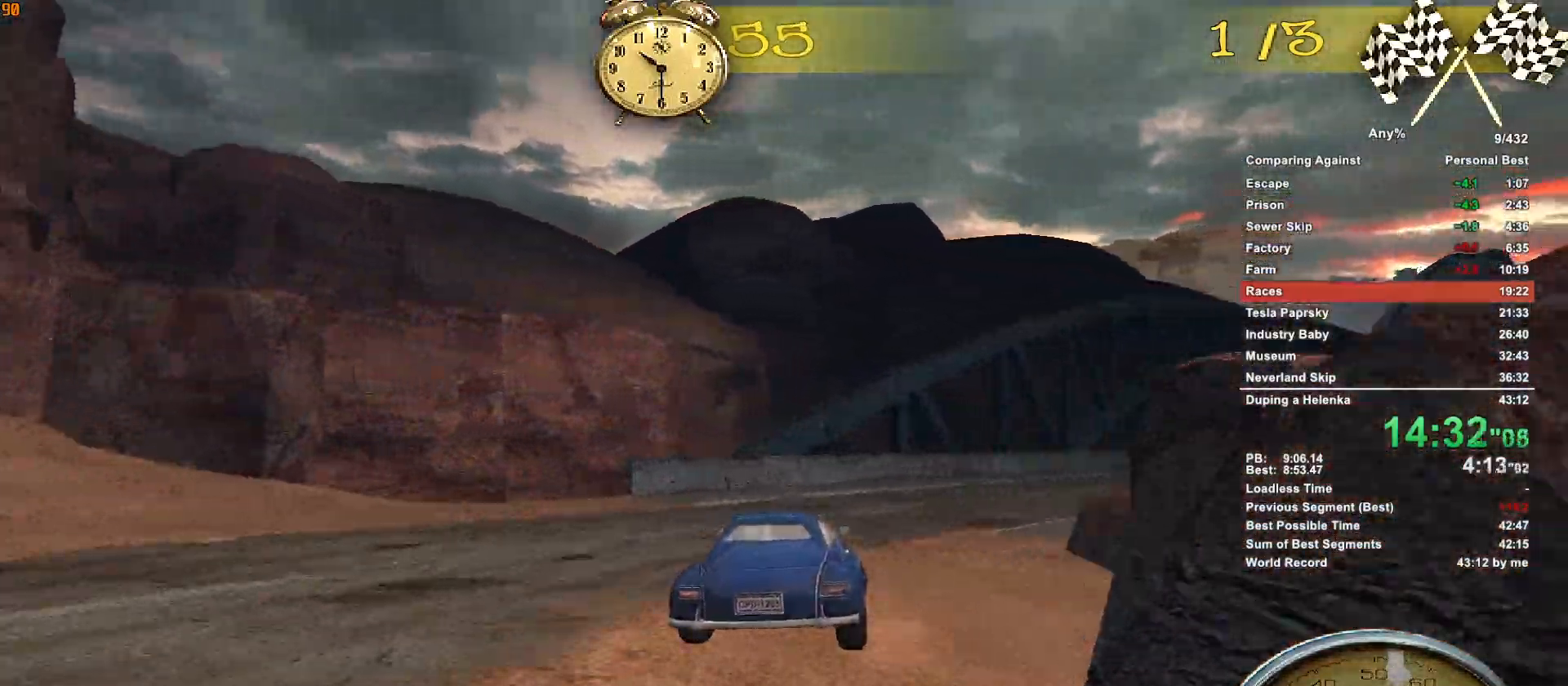
{"keys": ["d", "w"], "mouse": [], "events": [[150, "d", "down"], [283, "d", "up"], [433, "d", "down"]]}
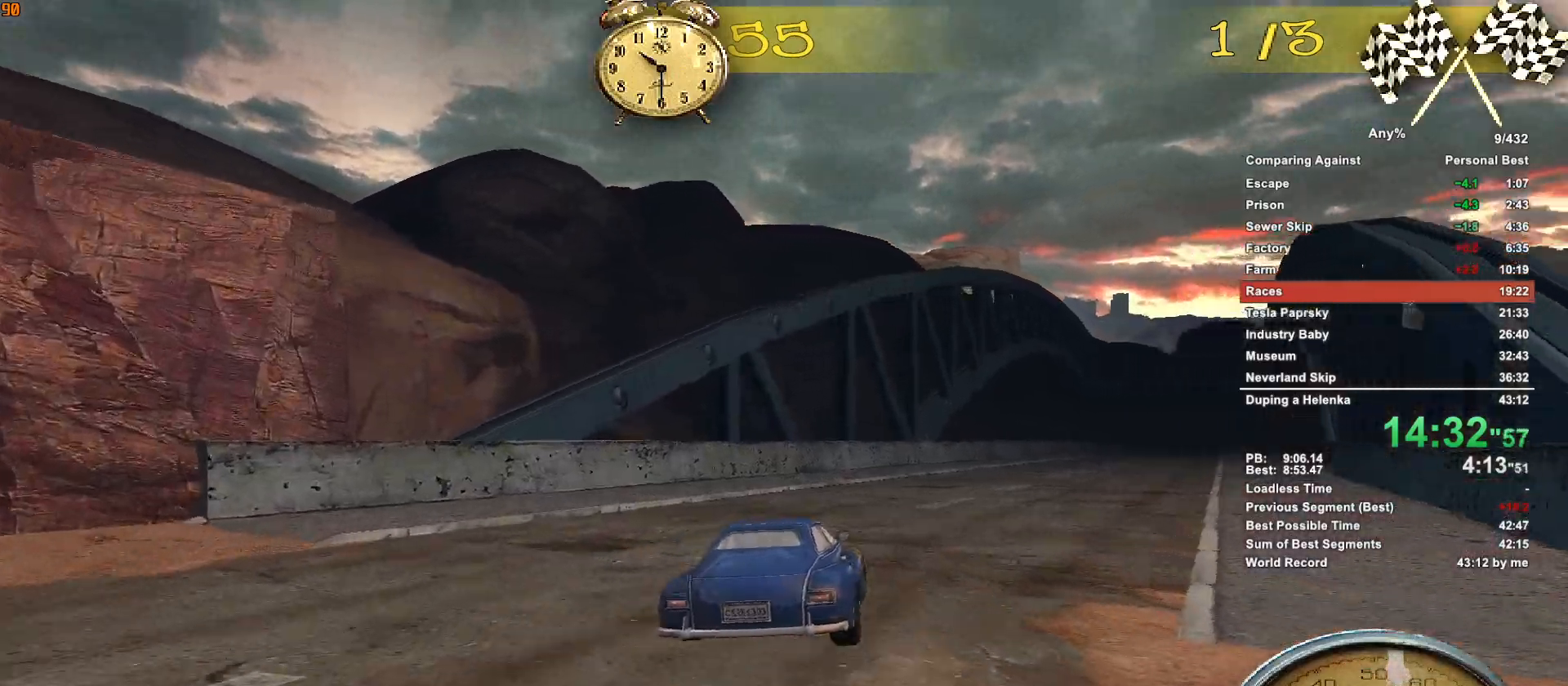
{"keys": ["w"], "mouse": [], "events": [[67, "d", "up"], [217, "d", "down"], [450, "d", "up"]]}
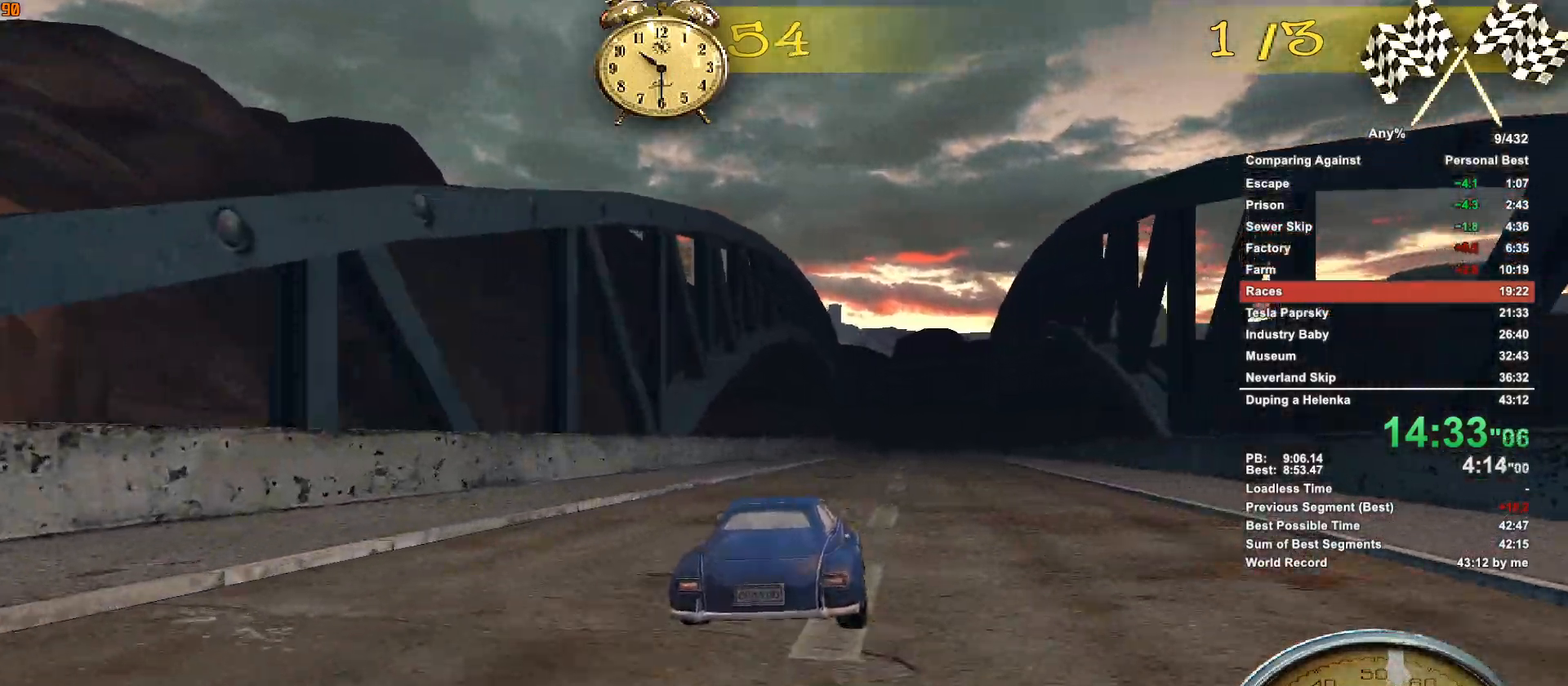
{"keys": ["w"], "mouse": [], "events": [[83, "d", "down"], [183, "d", "up"], [417, "a", "down"], [467, "a", "up"]]}
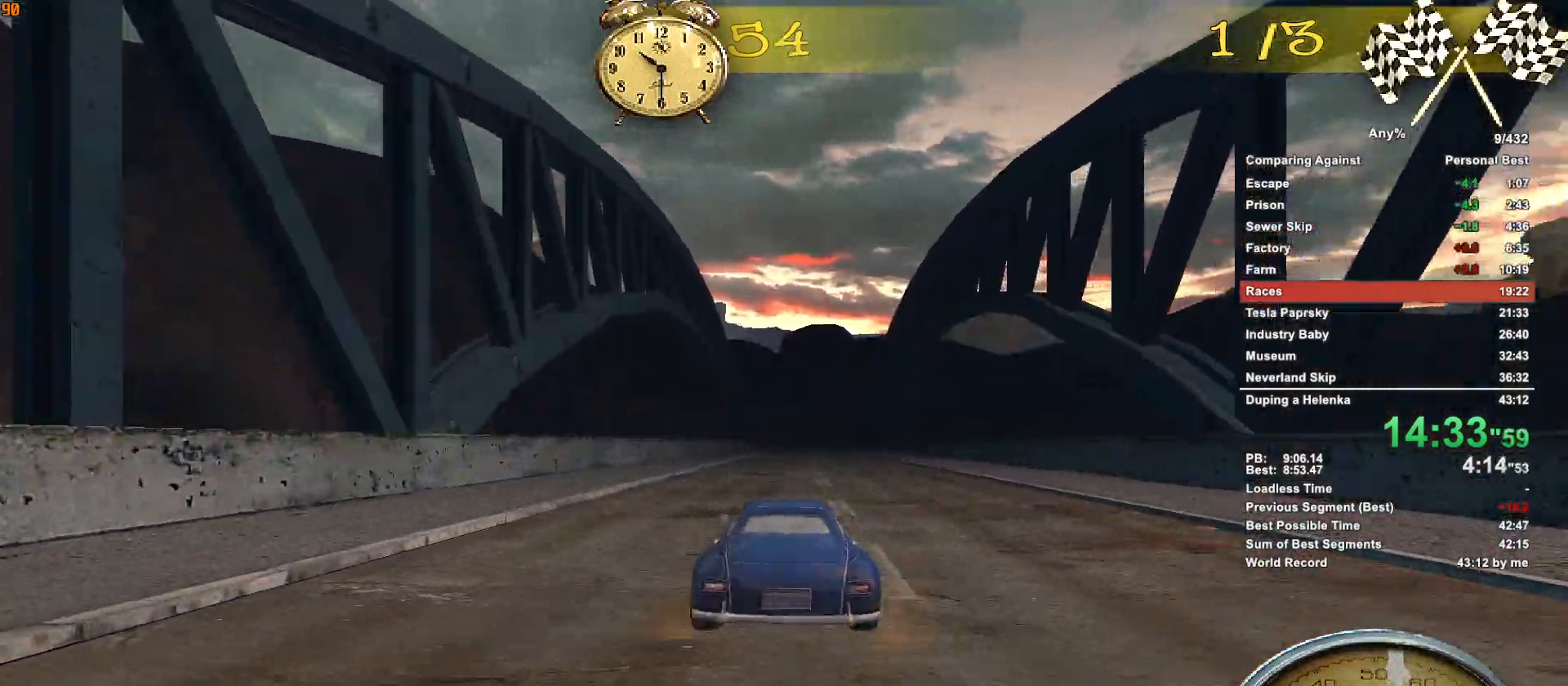
{"keys": ["w"], "mouse": [], "events": [[200, "d", "down"], [250, "d", "up"]]}
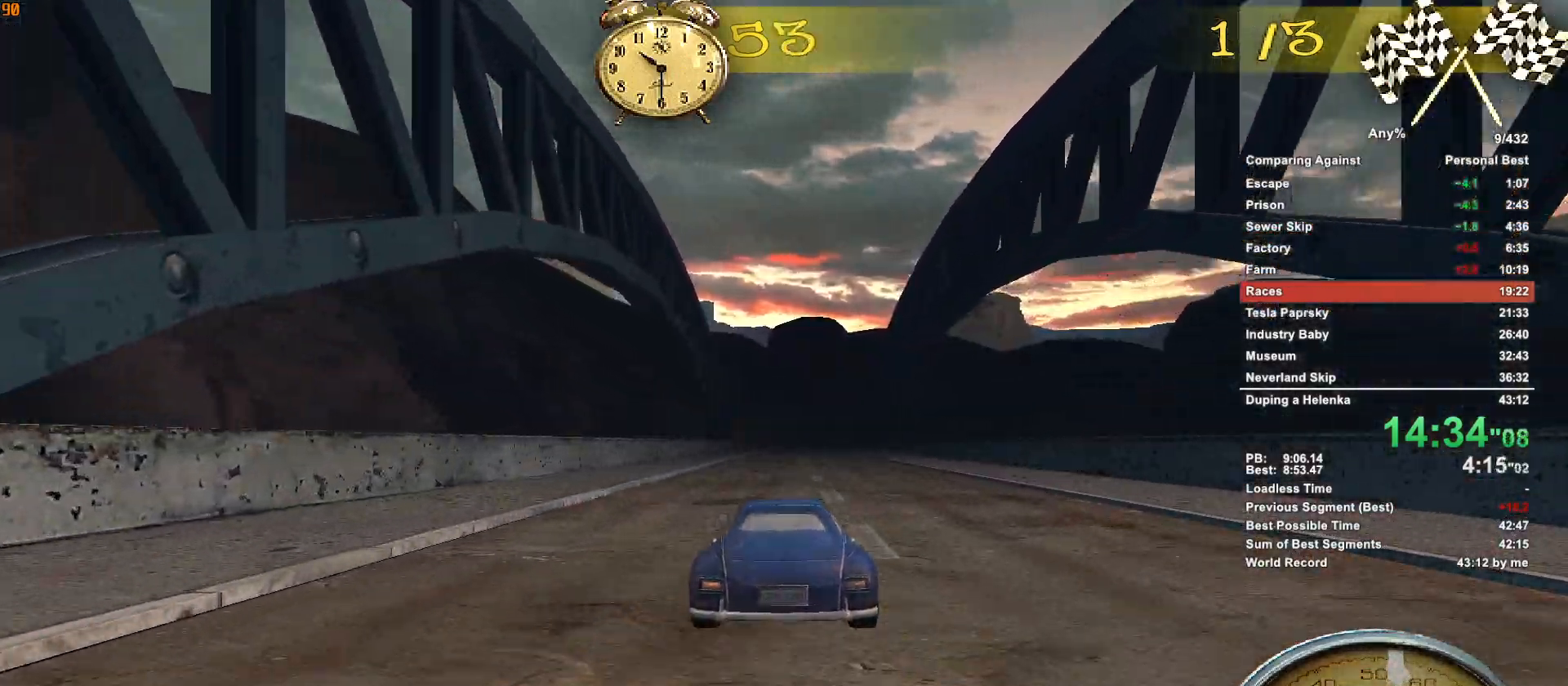
{"keys": ["w"], "mouse": [], "events": []}
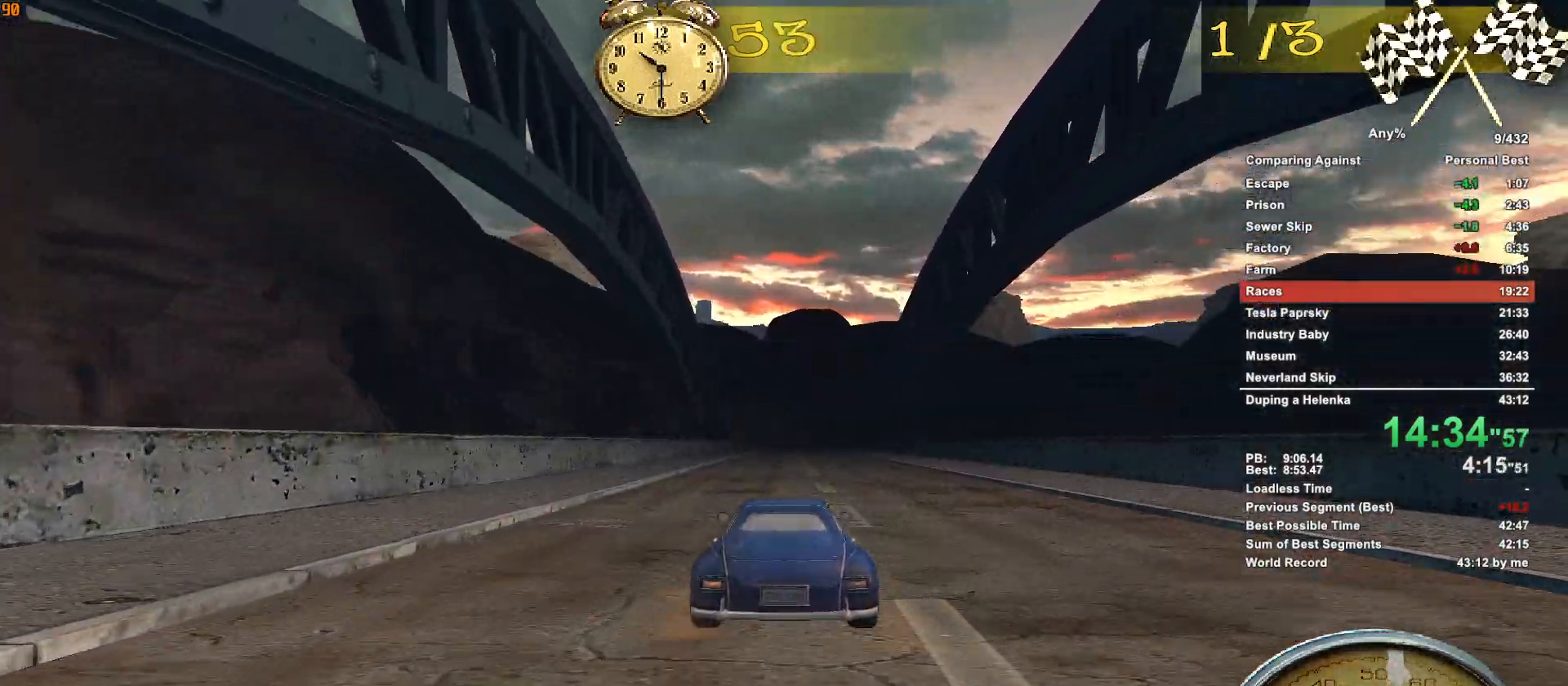
{"keys": ["w"], "mouse": [], "events": []}
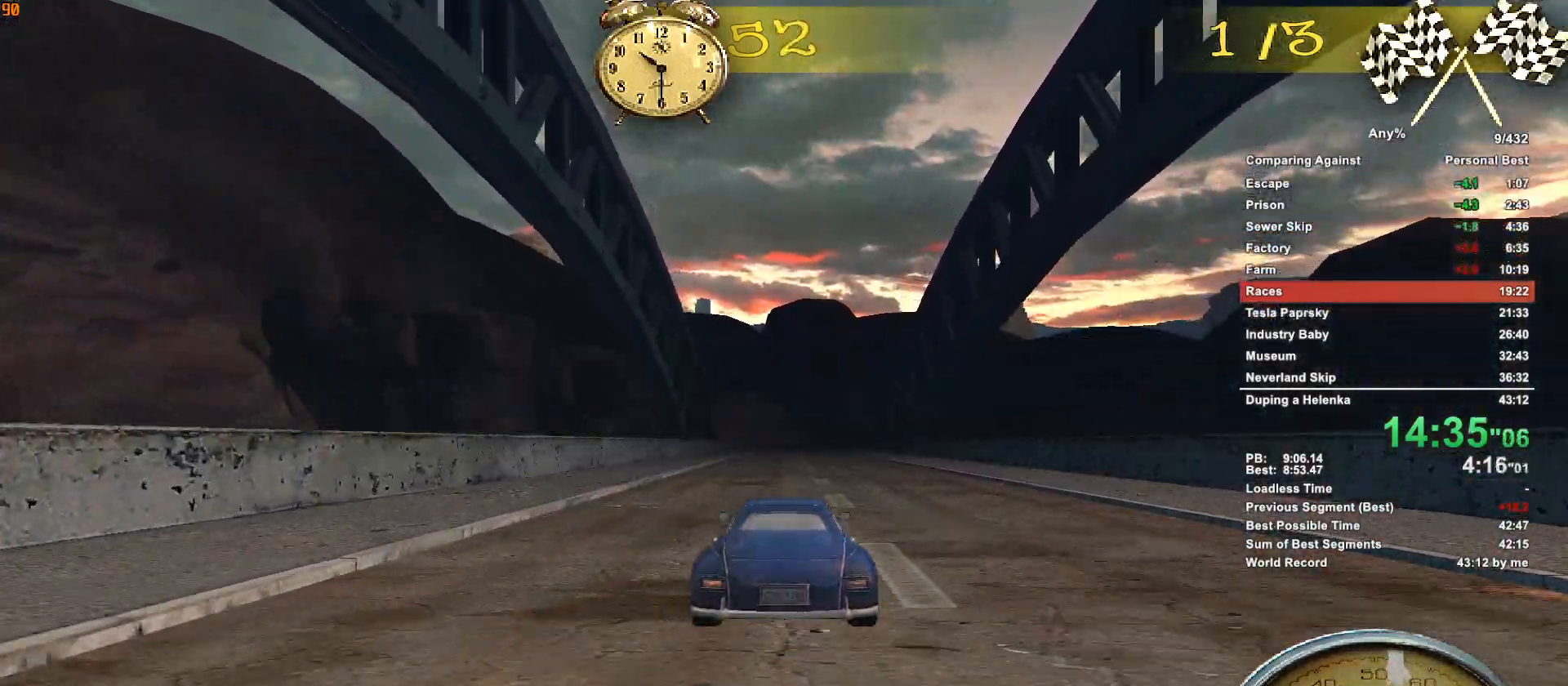
{"keys": ["w"], "mouse": [], "events": []}
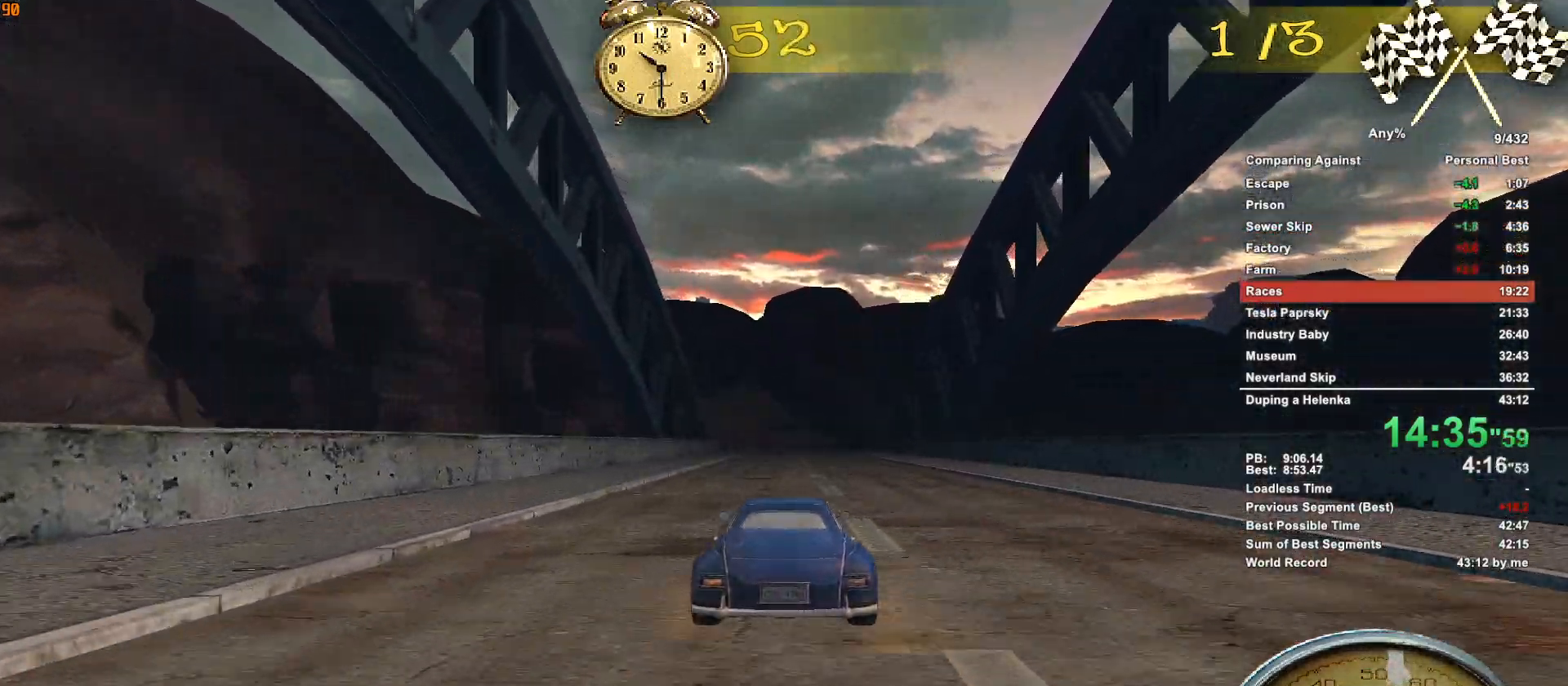
{"keys": ["w"], "mouse": [], "events": []}
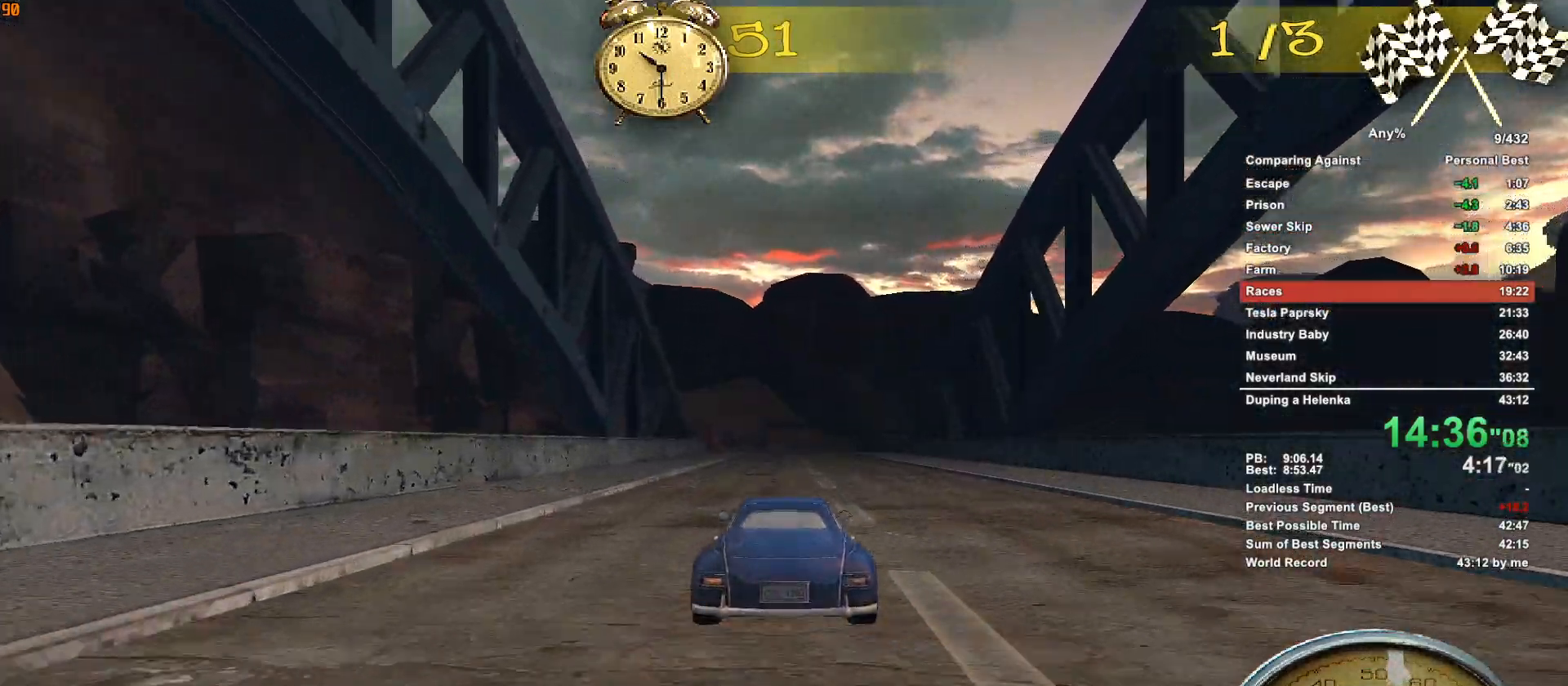
{"keys": ["w"], "mouse": [], "events": []}
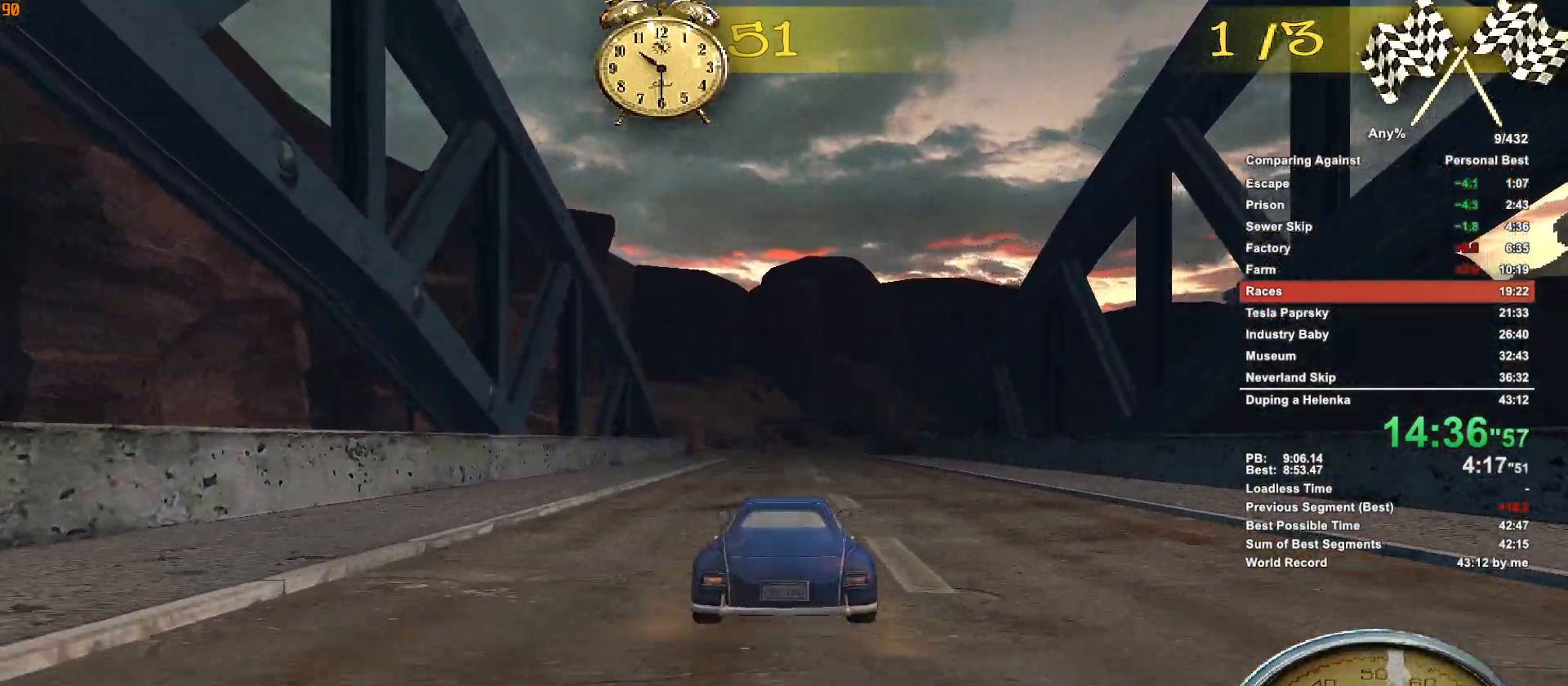
{"keys": ["w"], "mouse": [], "events": []}
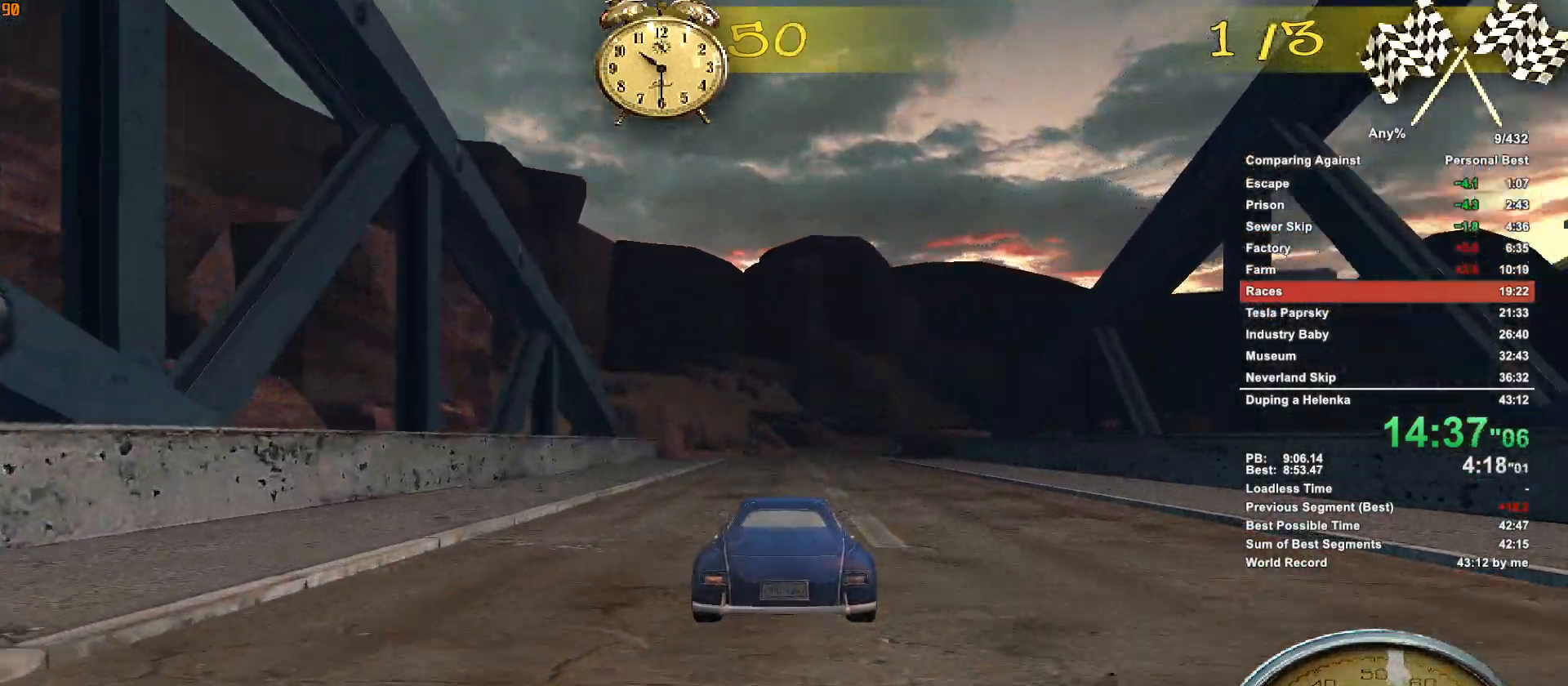
{"keys": ["w"], "mouse": [], "events": []}
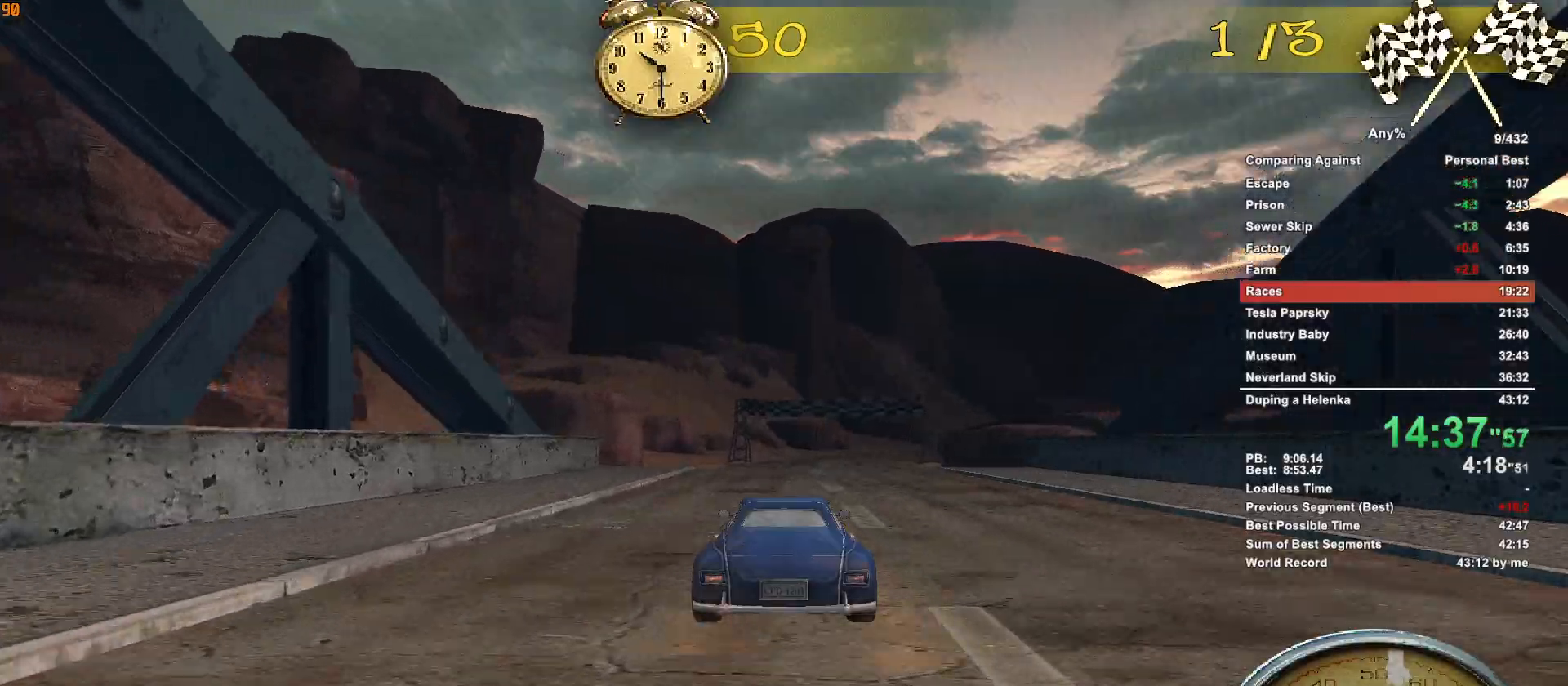
{"keys": ["w"], "mouse": [], "events": [[183, "d", "down"], [317, "d", "up"]]}
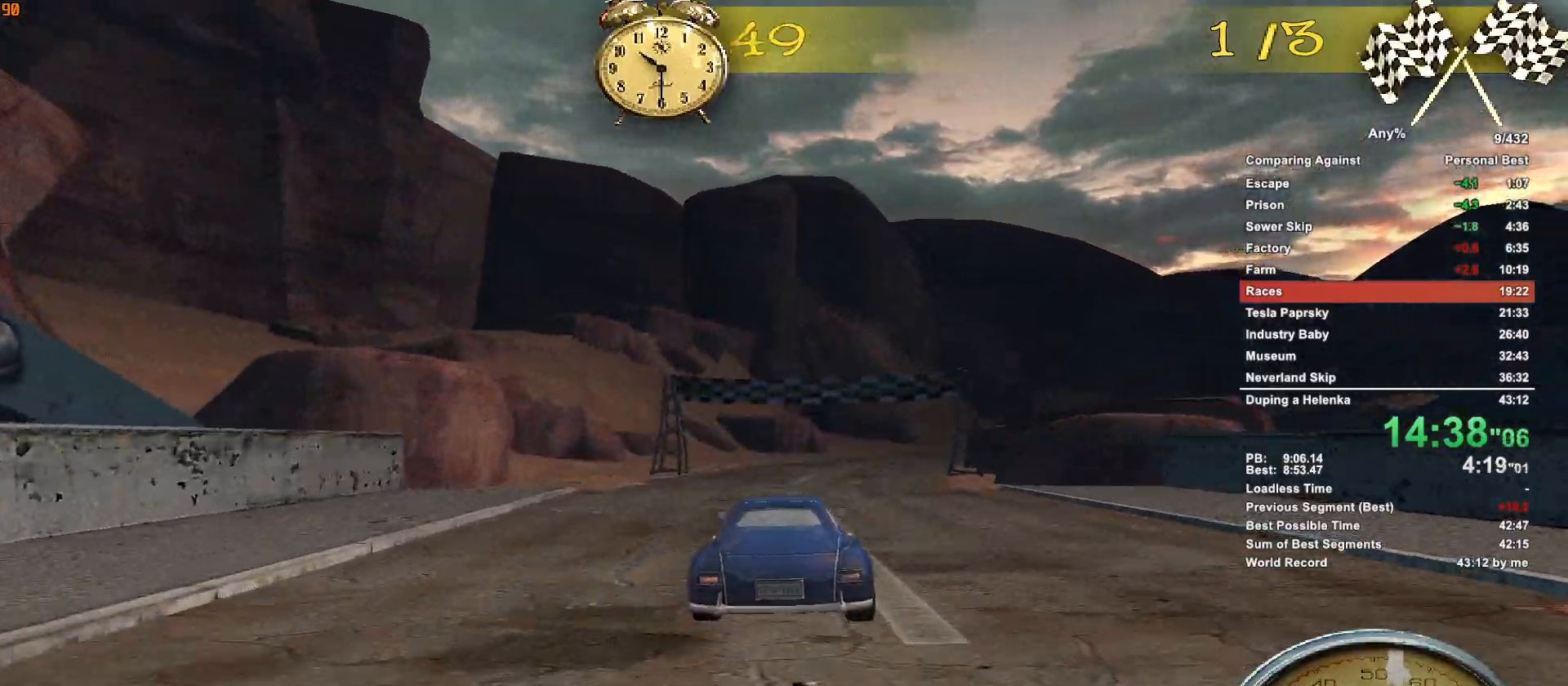
{"keys": ["d", "w"], "mouse": [], "events": [[100, "d", "down"], [283, "d", "up"], [433, "d", "down"]]}
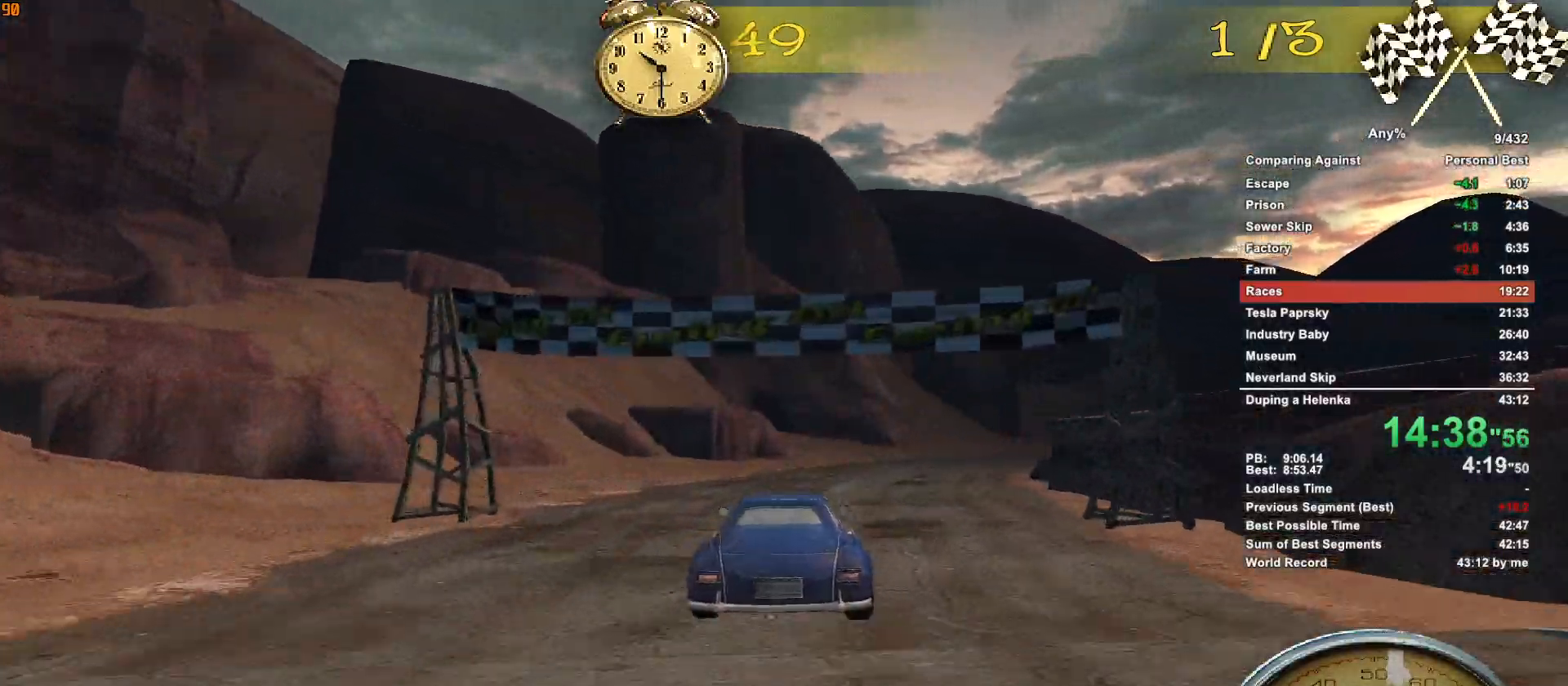
{"keys": ["d", "w"], "mouse": [], "events": [[300, "d", "up"], [500, "d", "down"]]}
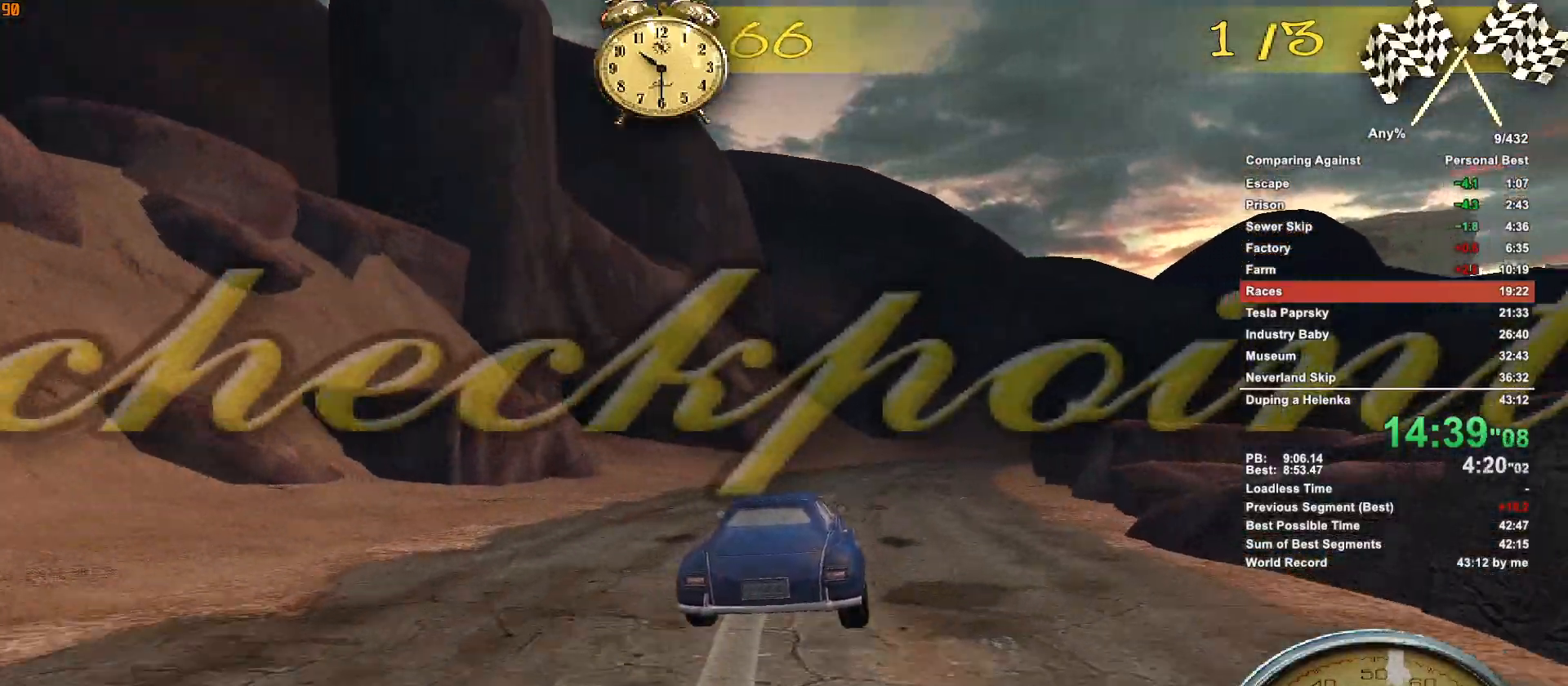
{"keys": ["d", "w"], "mouse": [], "events": [[283, "d", "up"], [467, "d", "down"]]}